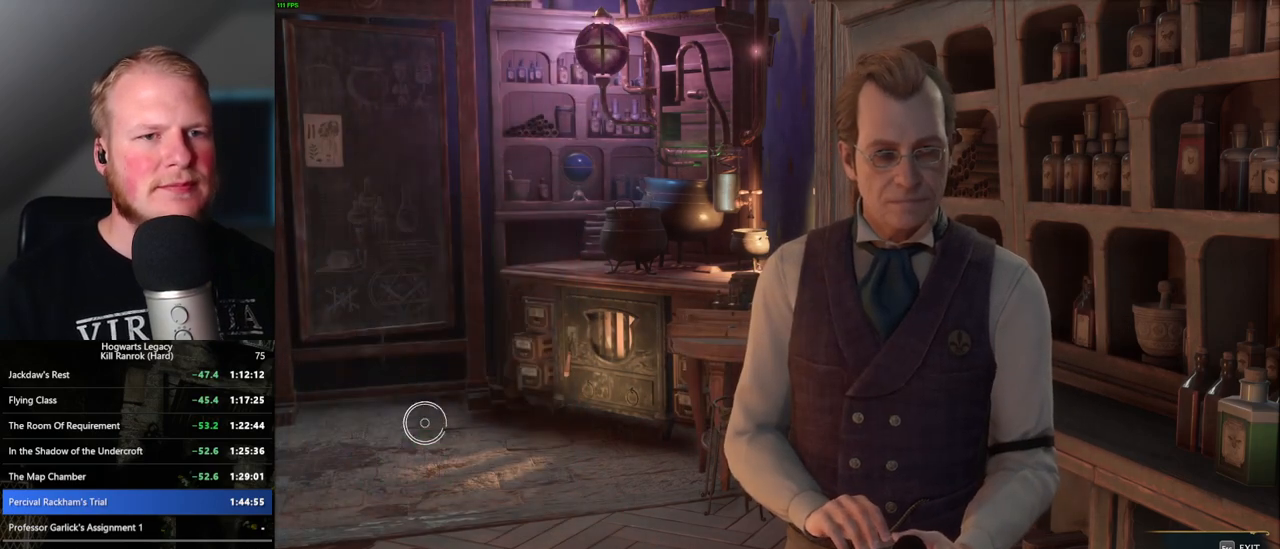
Gameplay with keyboard and mouse; each line is a JSON object with the keys and mouse buttons held at the frame after it. "events" lists presses ("down") and releases ("up") of ".", "/", "0", "1", "2", "3", "4", "5", "6", "7", "8", "9", "a", "alt_l", "alt_r", "b", "backslash", "backspace", "c", "caps_lock", "comma", "ctrl_l", "ctrl_r", "d", "e", "equals", "escape", "f", "f1", "f10", "f11", "f12", "f2", "f3", "f4", "f5", "f6", "f7", "f8", "f9", "g", "h", "i", "j", "k", "l", "lbracket", "m", "minus", "n", "o", "p", "q", "quote", "r", "rbracket", "return", "s", "semicolon", "shift_l", "shift_r", "space", "super", "t", "tab", "tilde", "u", "v", "w", "x", "y", "z", "mouse_left", "mouse_wheel", "mouse_right", "mouse_mb4" and "mouse_mb5" between this image and that frame as [ms after this image, input, new state], when the widget could be followed in between. "mouse_left", "mouse_wheel", "mouse_right", "mouse_mb4", "mouse_mb5" = the "left", "wheel", "right", "mb4", "mb5" buttons of the "mouse" list. No other keys are recorded. "wheel" means that the mouse wheel is clicked or scrolled. Mouse movement is not recorded.
{"keys": [], "mouse": [], "events": []}
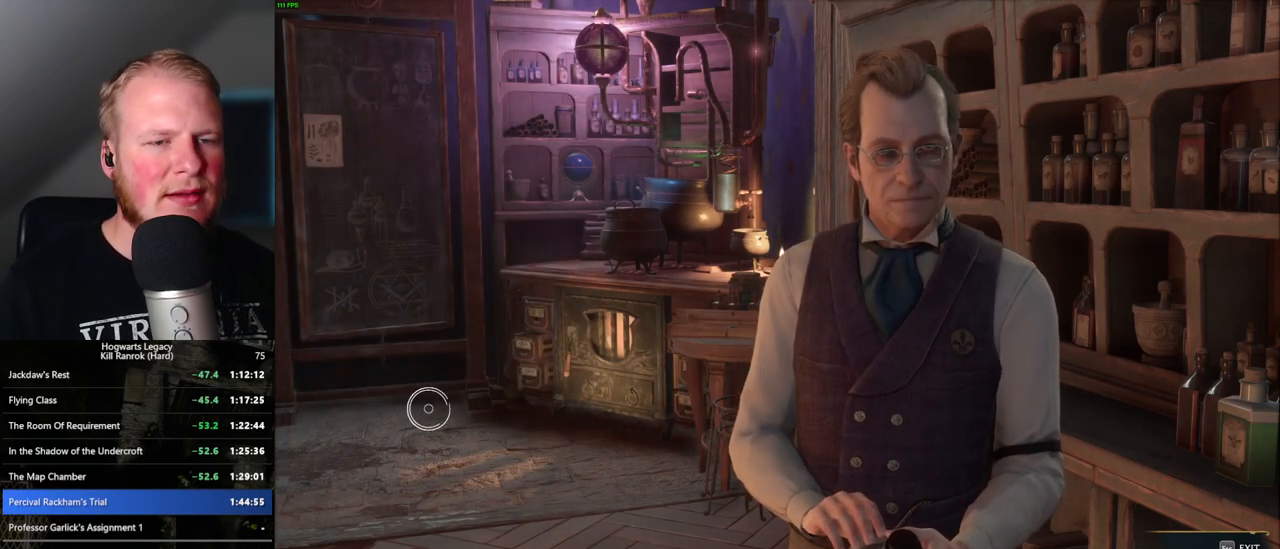
{"keys": [], "mouse": [], "events": []}
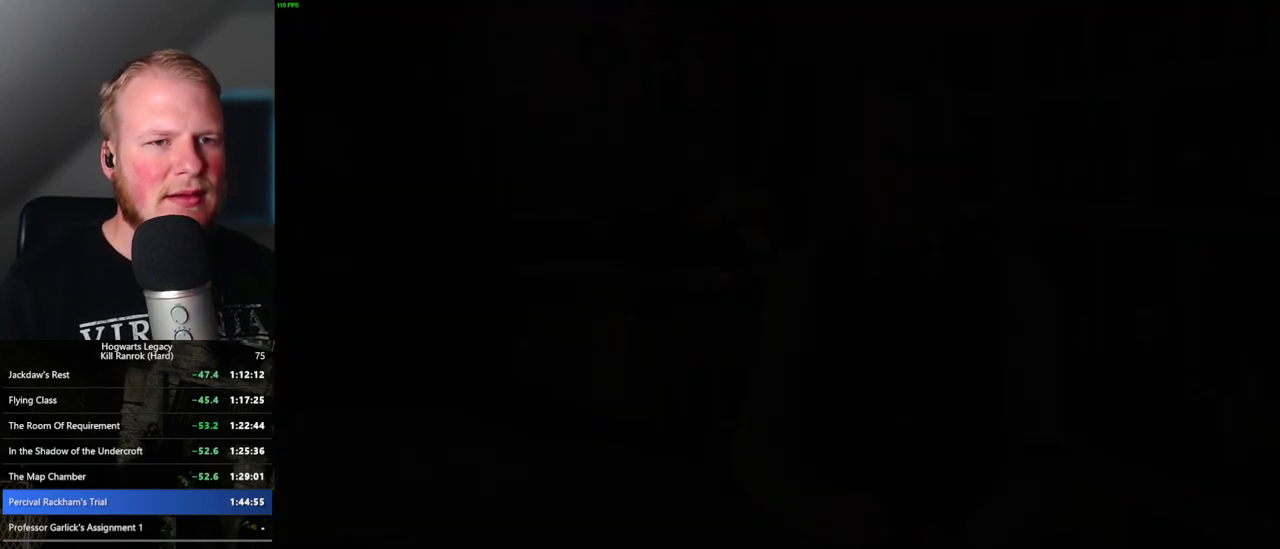
{"keys": ["d"], "mouse": [], "events": [[150, "d", "down"], [150, "s", "down"], [283, "shift_l", "down"], [400, "shift_l", "up"], [433, "s", "up"]]}
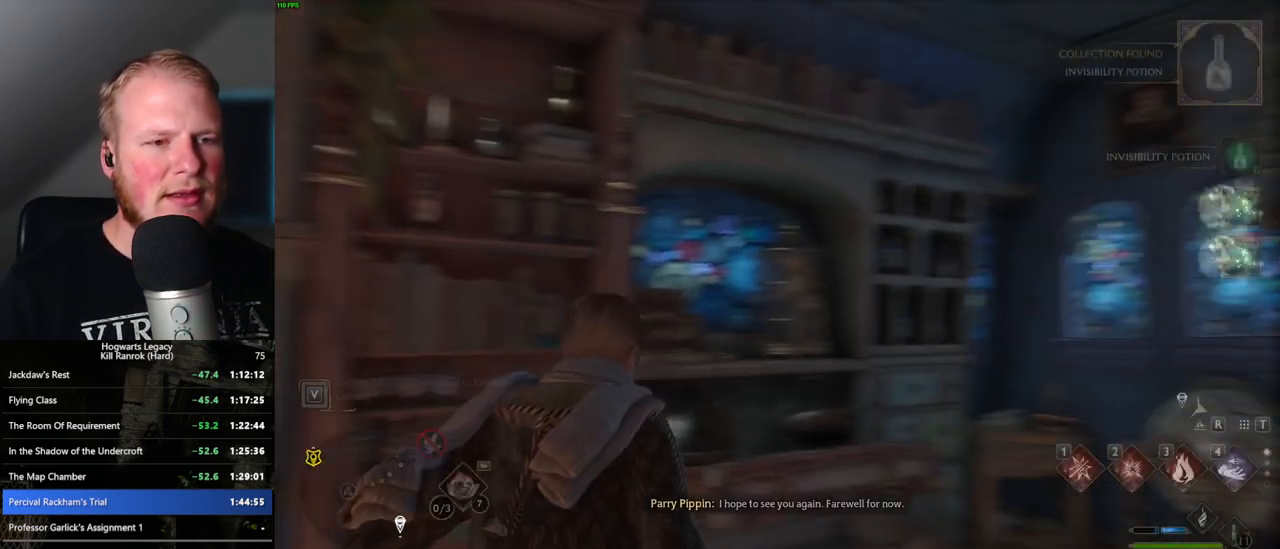
{"keys": ["d", "w"], "mouse": [], "events": [[133, "w", "down"]]}
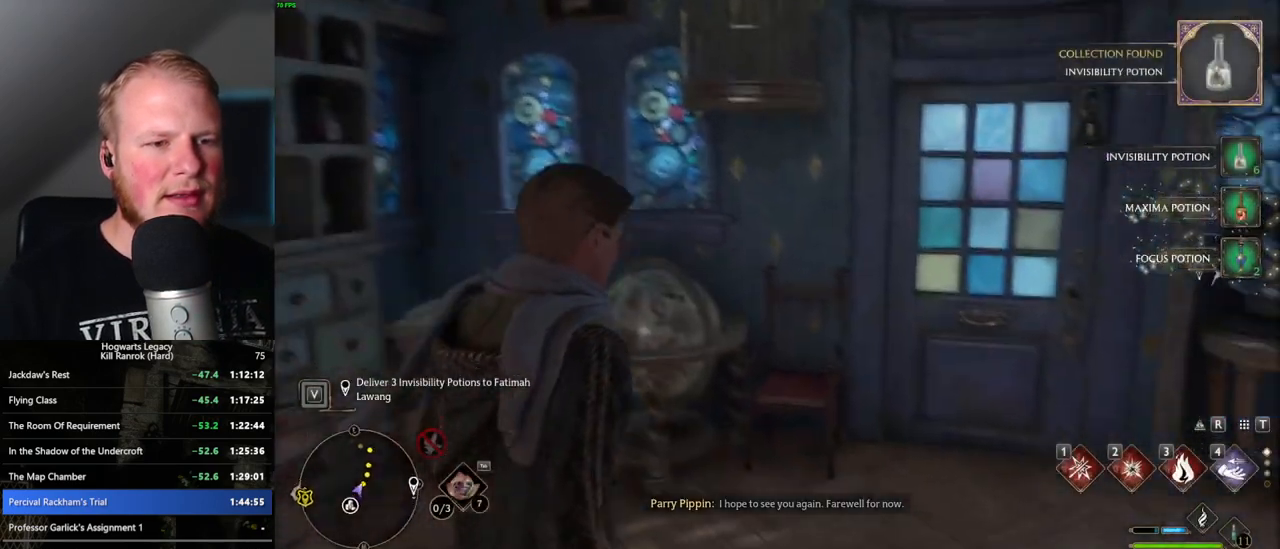
{"keys": ["w"], "mouse": [], "events": [[217, "d", "up"], [267, "d", "down"], [333, "d", "up"]]}
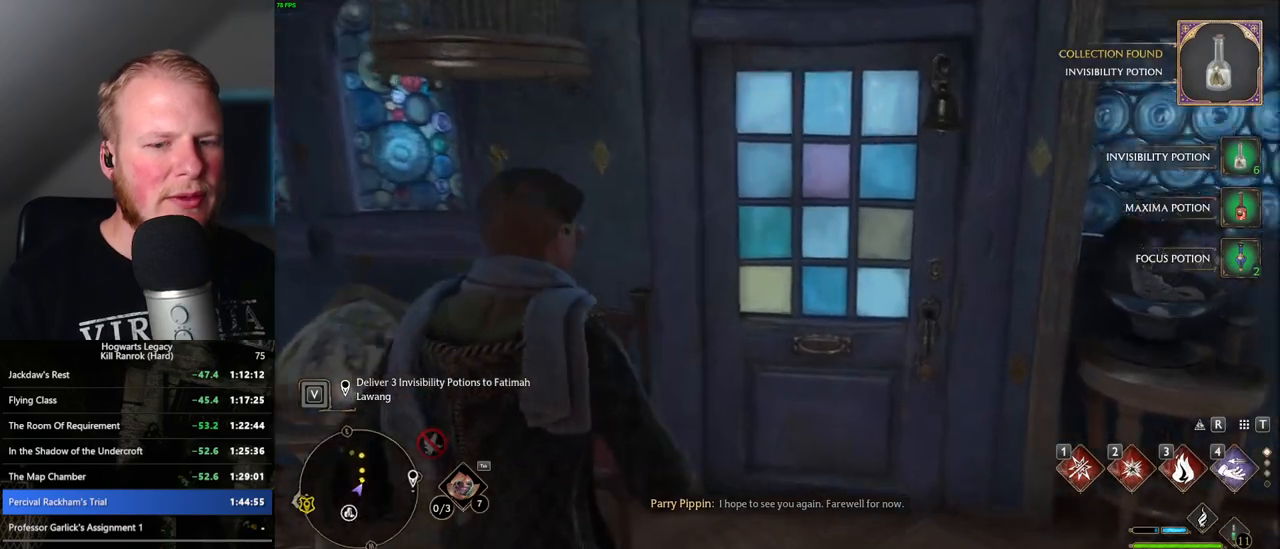
{"keys": ["w"], "mouse": [], "events": [[183, "d", "down"], [333, "d", "up"]]}
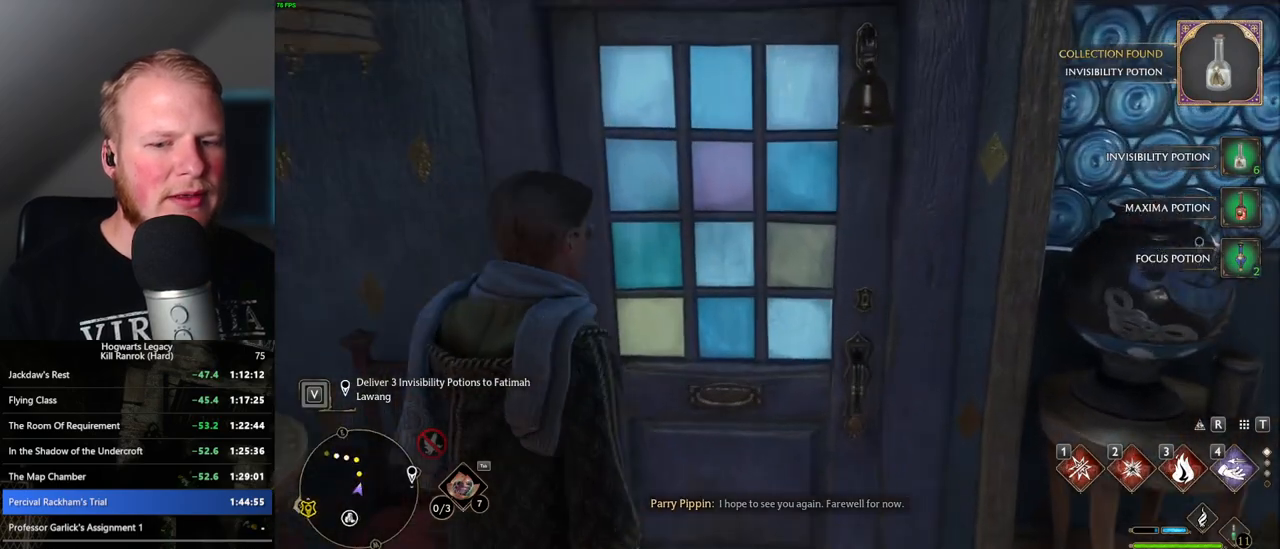
{"keys": ["w"], "mouse": ["wheel"], "events": [[500, "mouse_wheel", "down"]]}
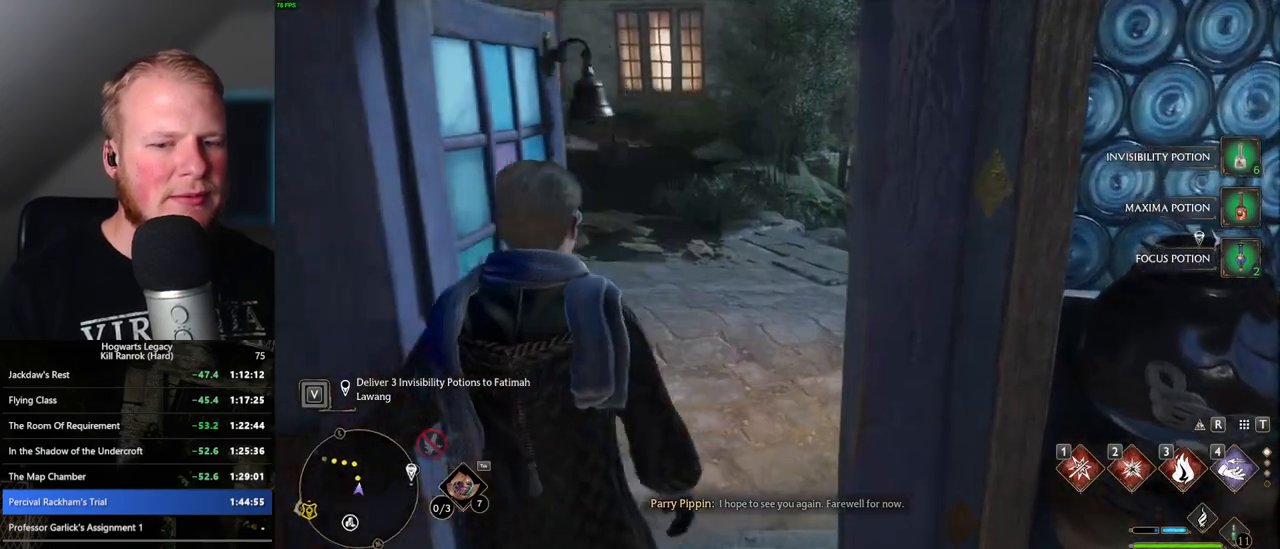
{"keys": ["w"], "mouse": [], "events": [[117, "mouse_wheel", "up"]]}
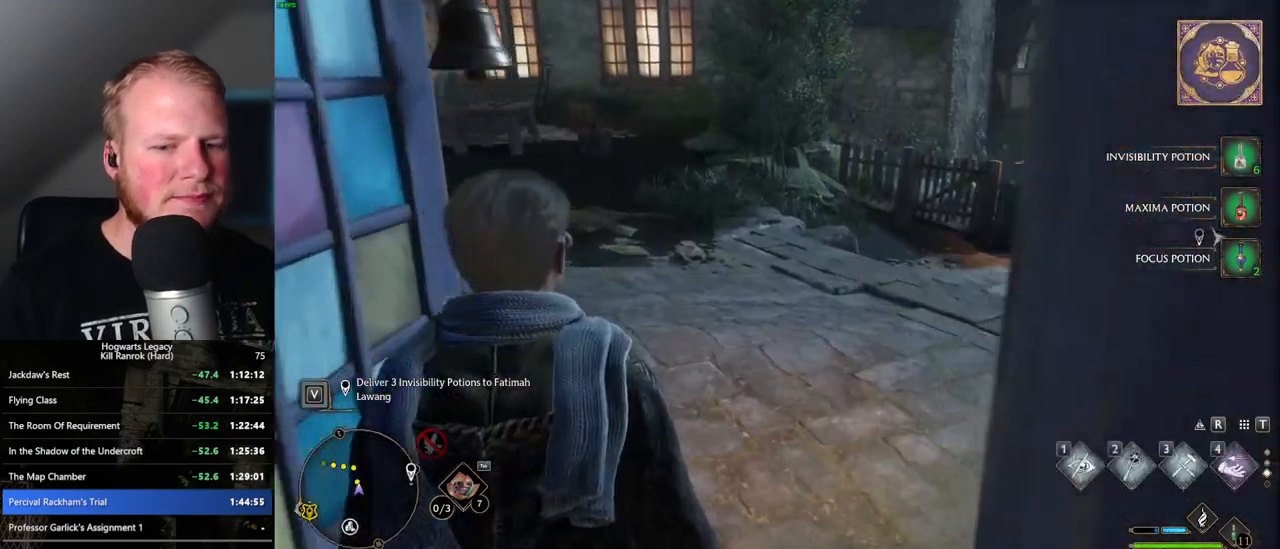
{"keys": ["w"], "mouse": [], "events": [[17, "d", "down"], [383, "d", "up"]]}
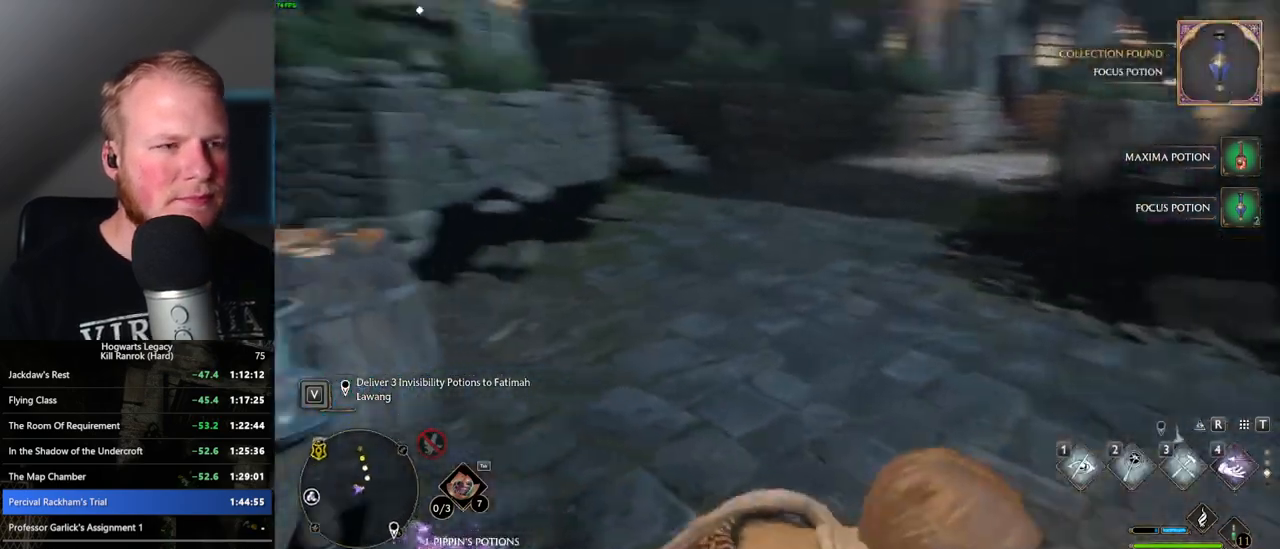
{"keys": ["space", "w"], "mouse": [], "events": [[150, "space", "down"]]}
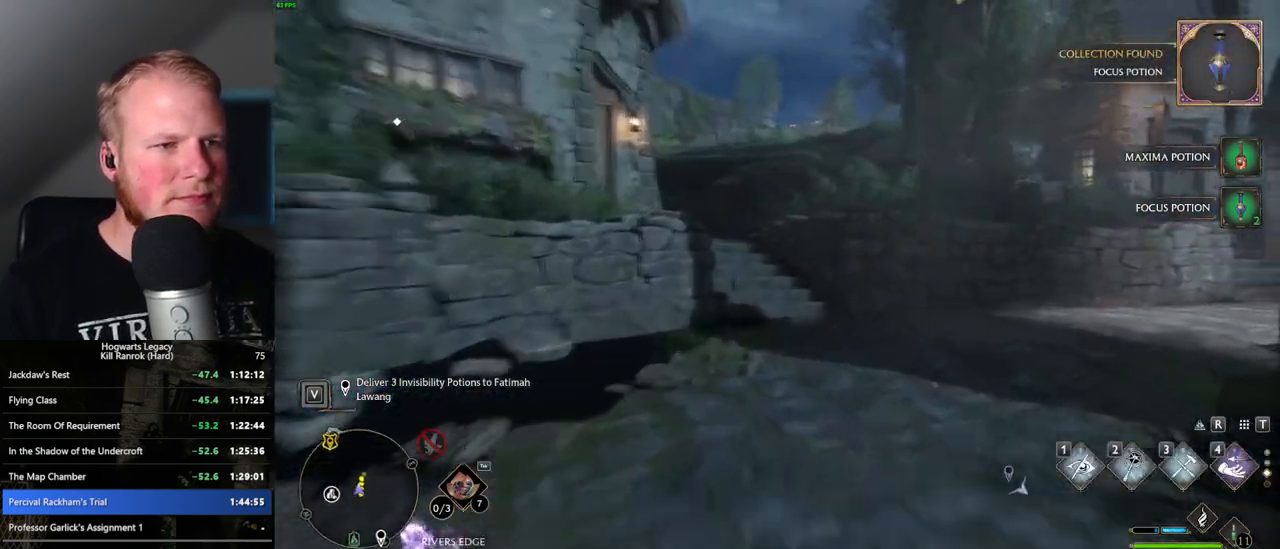
{"keys": ["w"], "mouse": [], "events": [[200, "space", "up"]]}
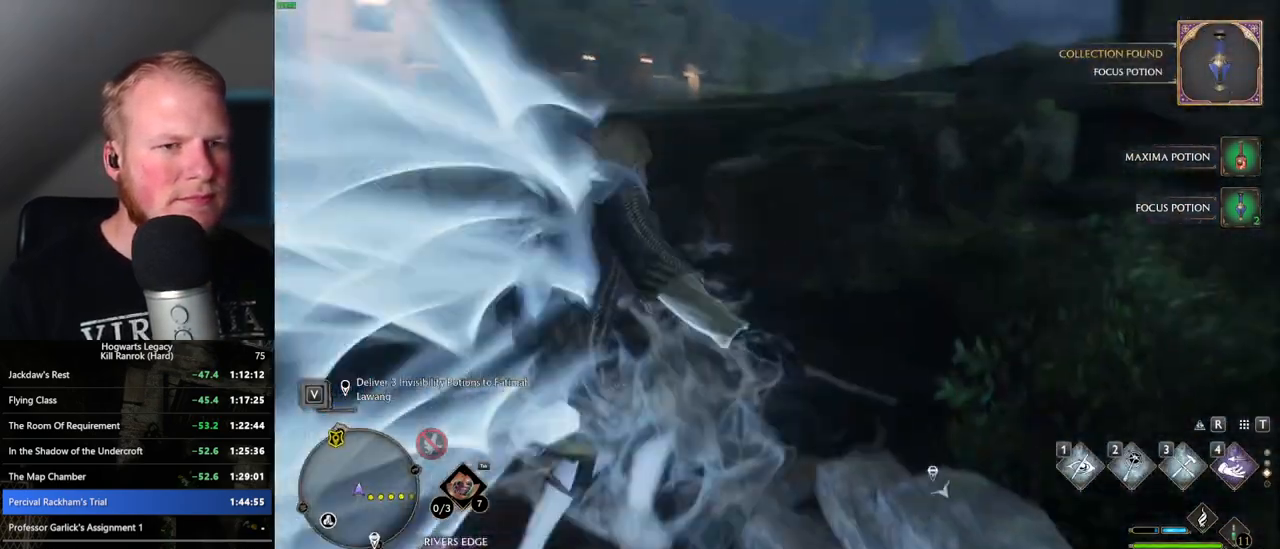
{"keys": ["w"], "mouse": [], "events": []}
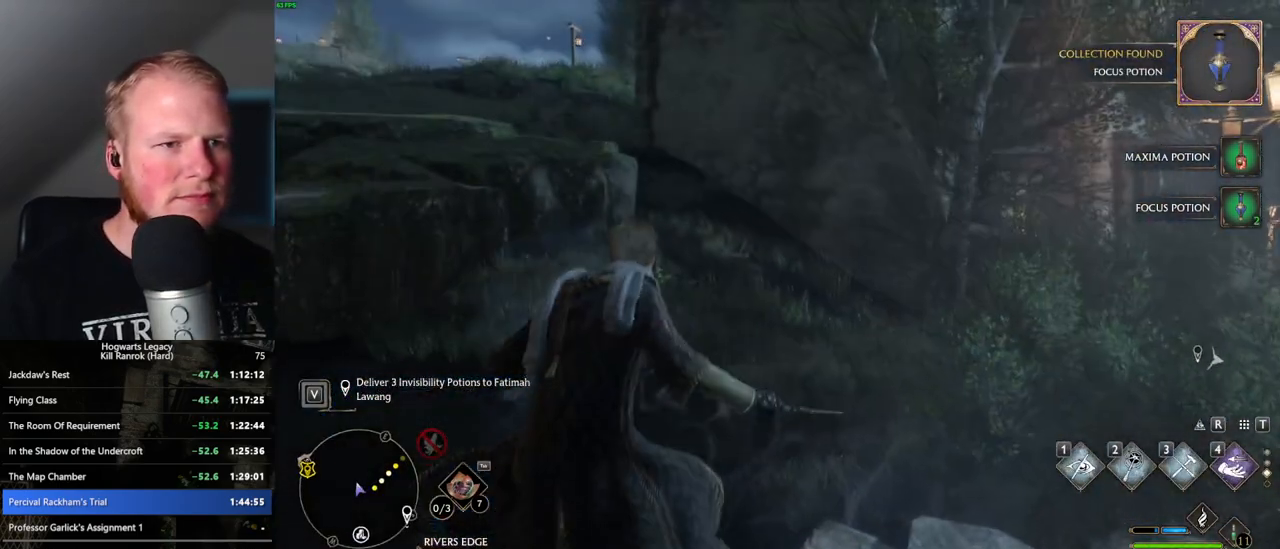
{"keys": ["w"], "mouse": [], "events": [[300, "d", "down"], [417, "d", "up"]]}
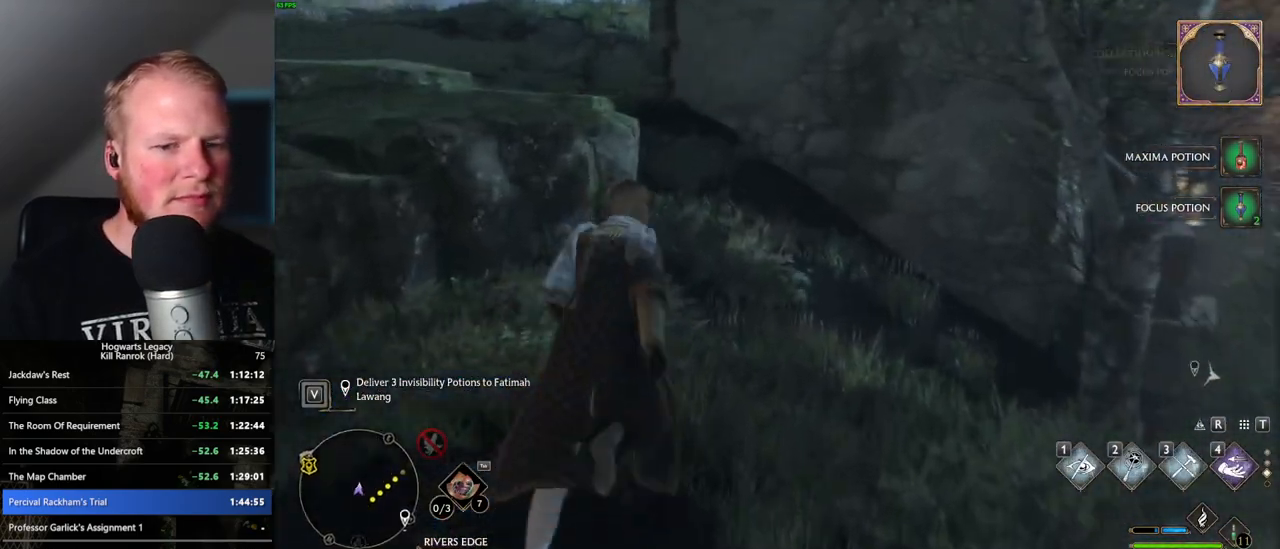
{"keys": ["w"], "mouse": [], "events": []}
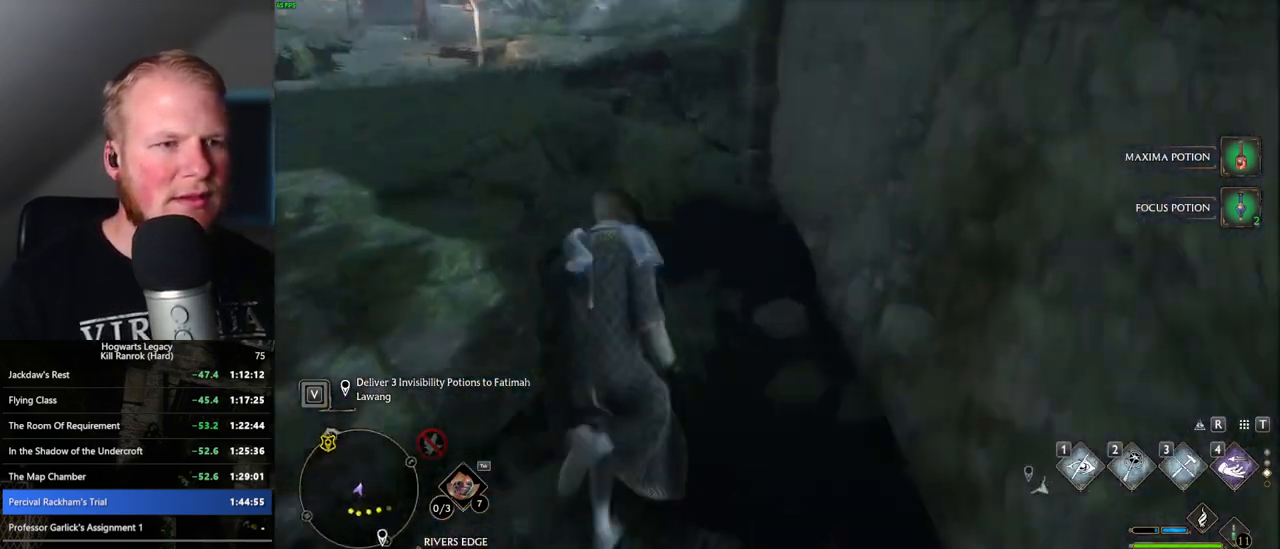
{"keys": ["1", "w"], "mouse": [], "events": [[433, "1", "down"]]}
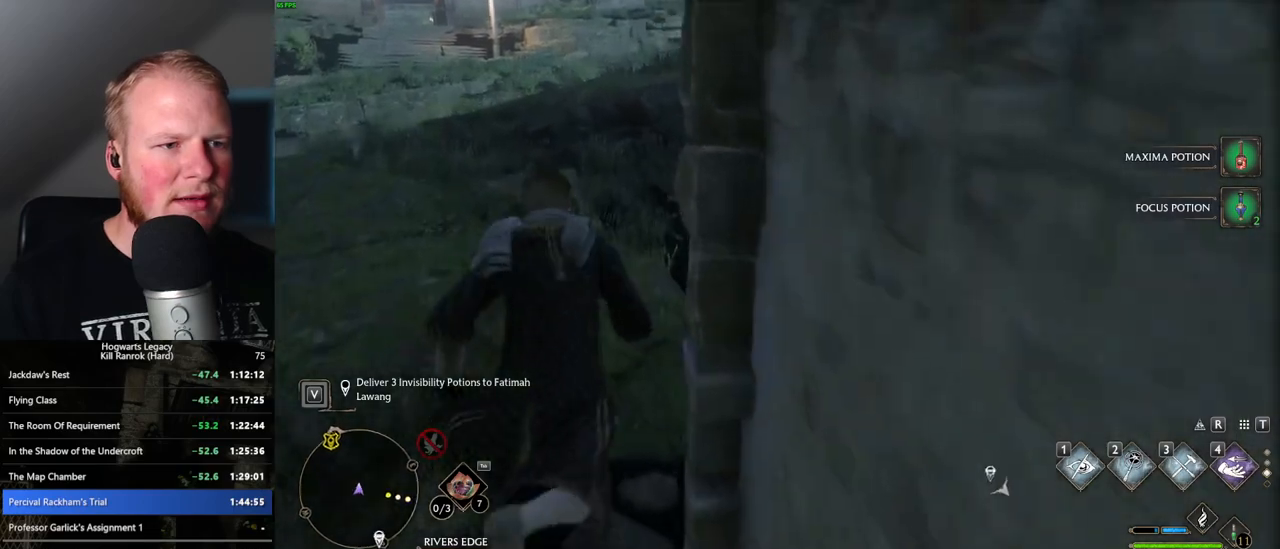
{"keys": ["w"], "mouse": [], "events": [[50, "1", "up"]]}
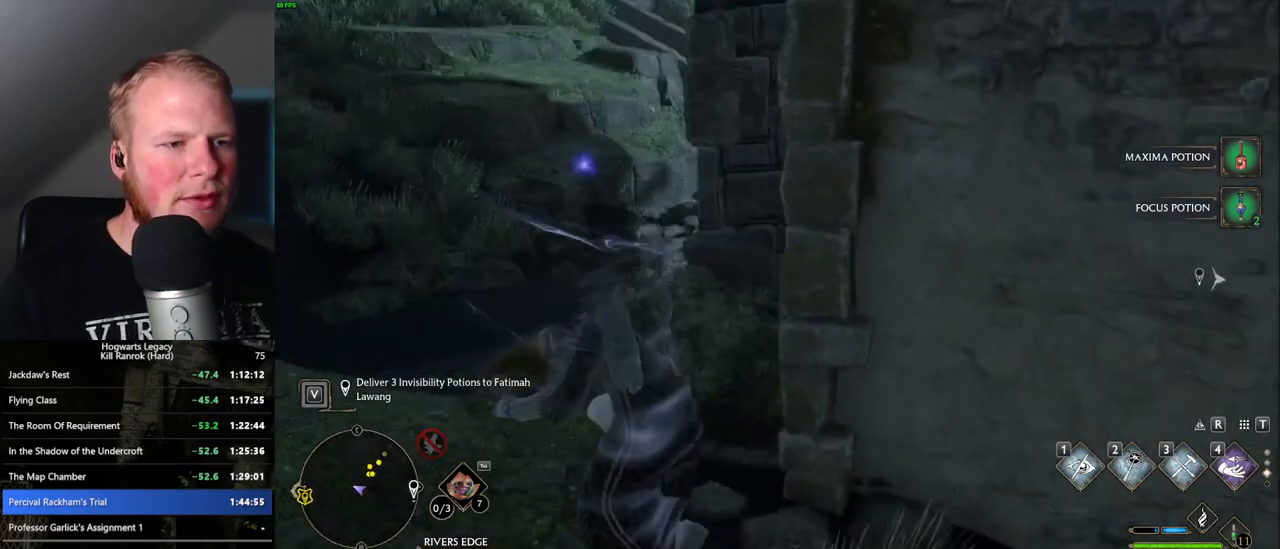
{"keys": ["w"], "mouse": [], "events": [[183, "mouse_mb5", "down"], [300, "a", "down"], [383, "mouse_mb5", "up"], [450, "a", "up"]]}
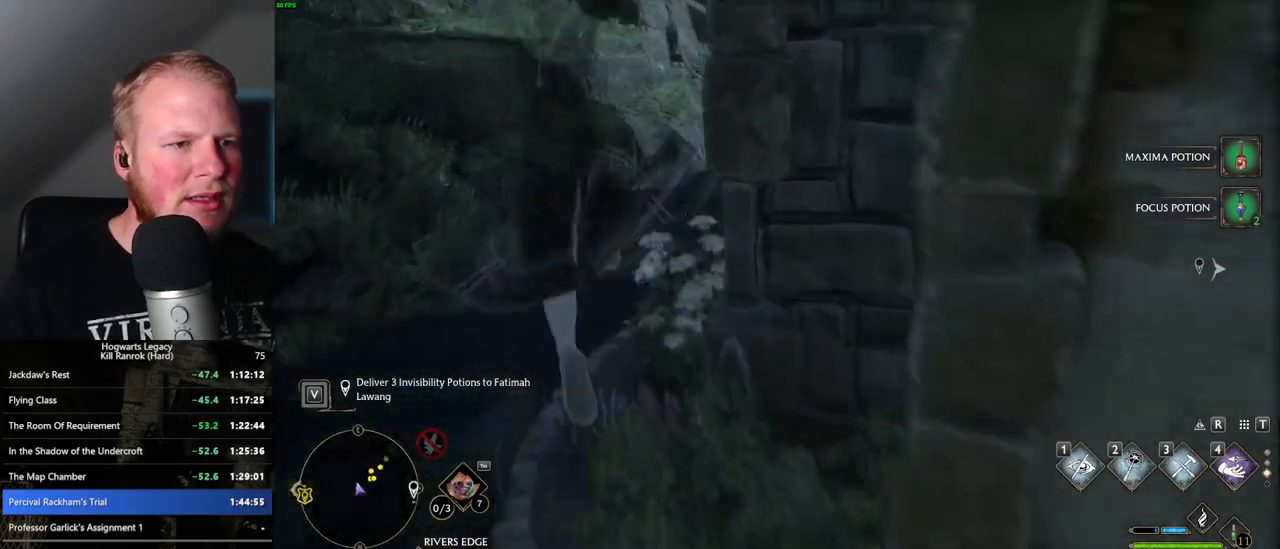
{"keys": [], "mouse": [], "events": [[500, "w", "up"]]}
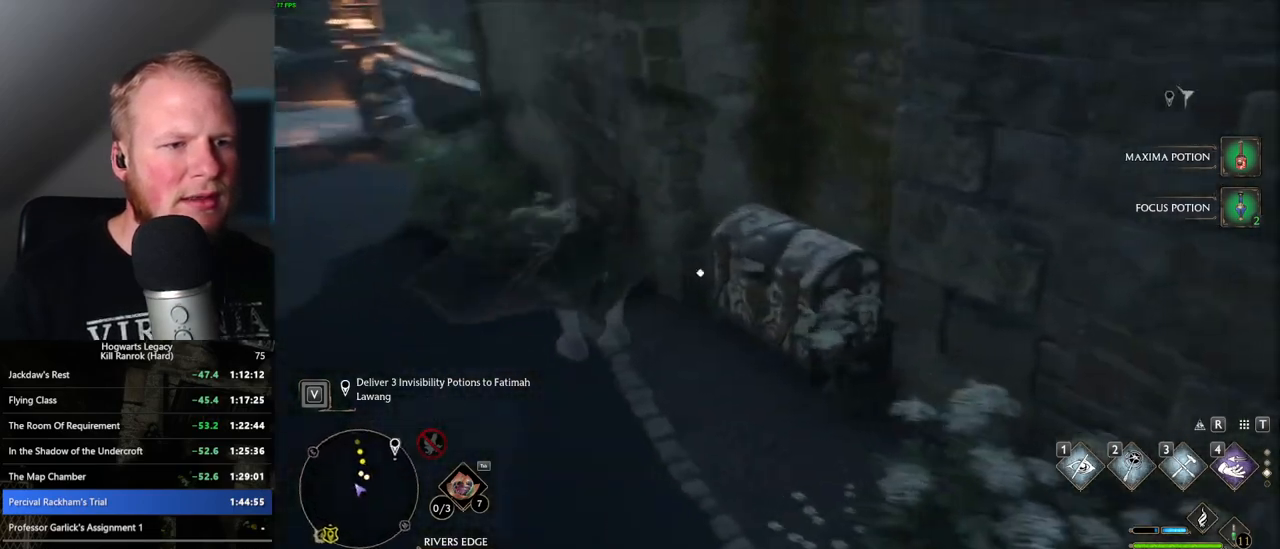
{"keys": [], "mouse": [], "events": [[167, "f", "down"], [233, "f", "up"]]}
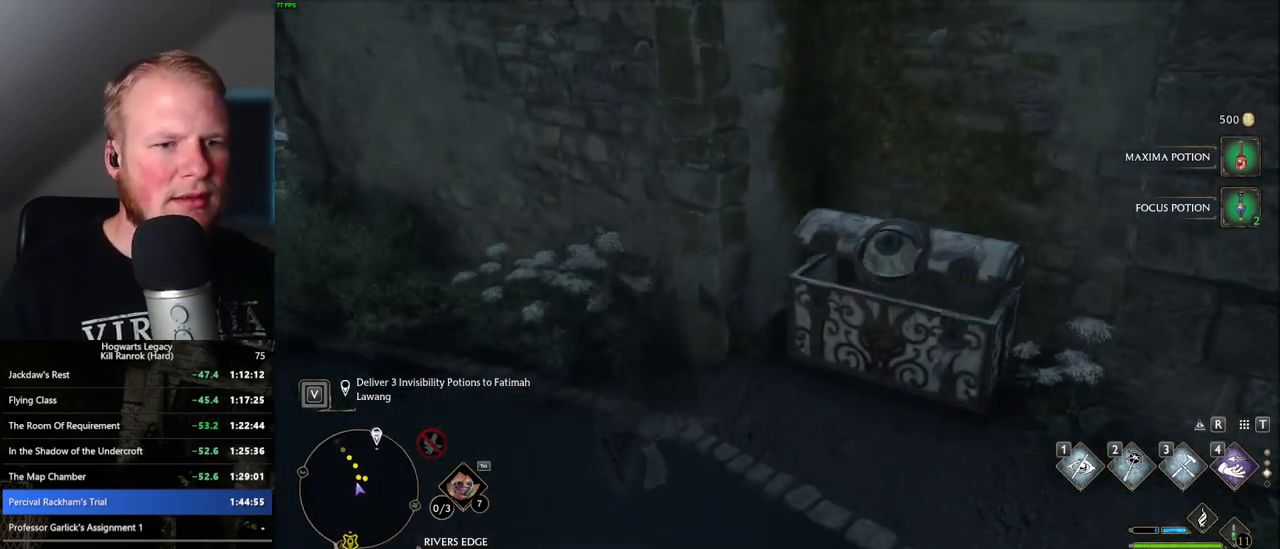
{"keys": ["m"], "mouse": [], "events": [[367, "m", "down"]]}
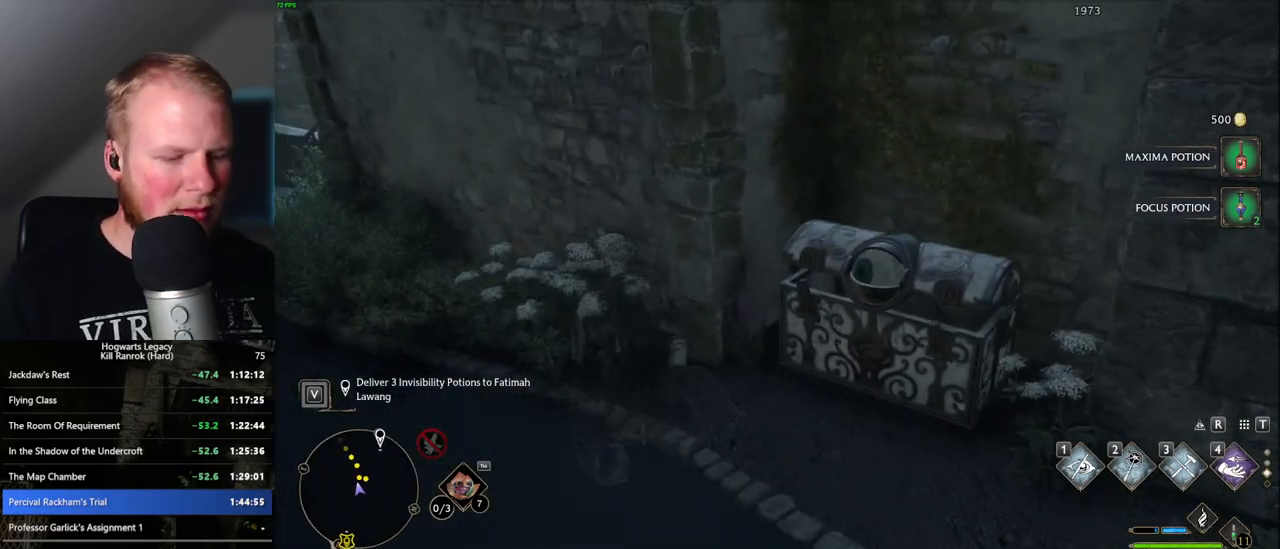
{"keys": [], "mouse": [], "events": [[33, "m", "up"]]}
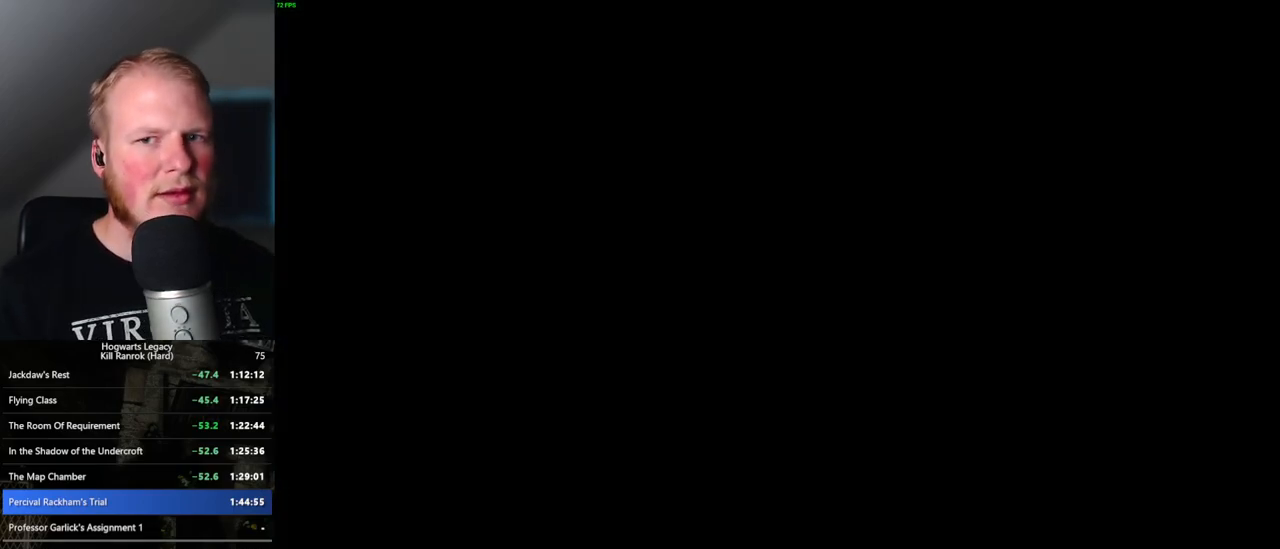
{"keys": [], "mouse": [], "events": []}
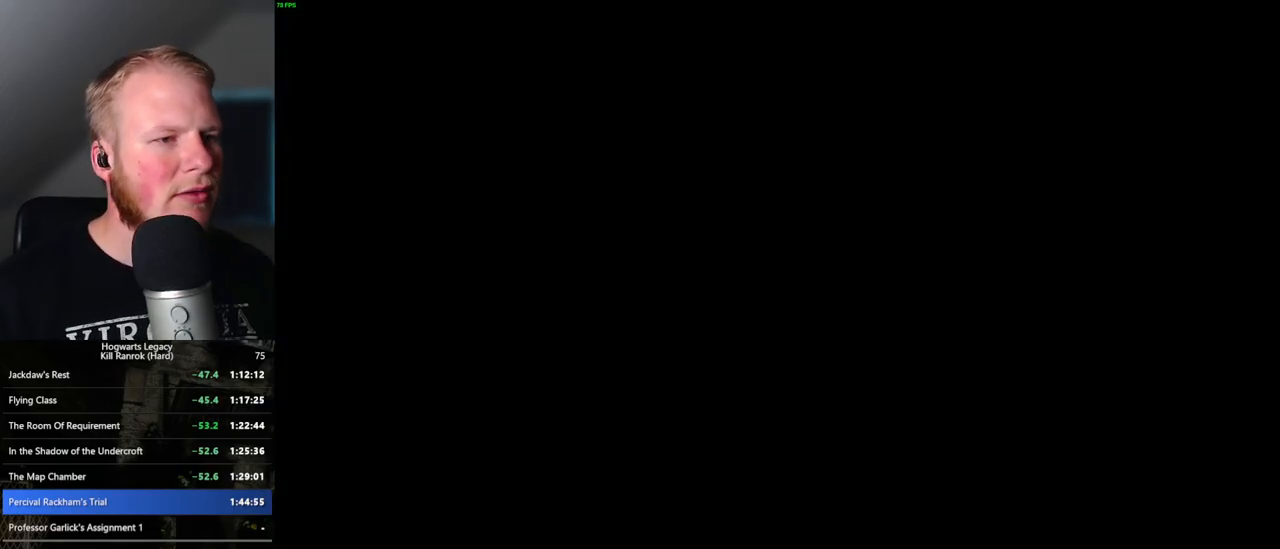
{"keys": [], "mouse": [], "events": []}
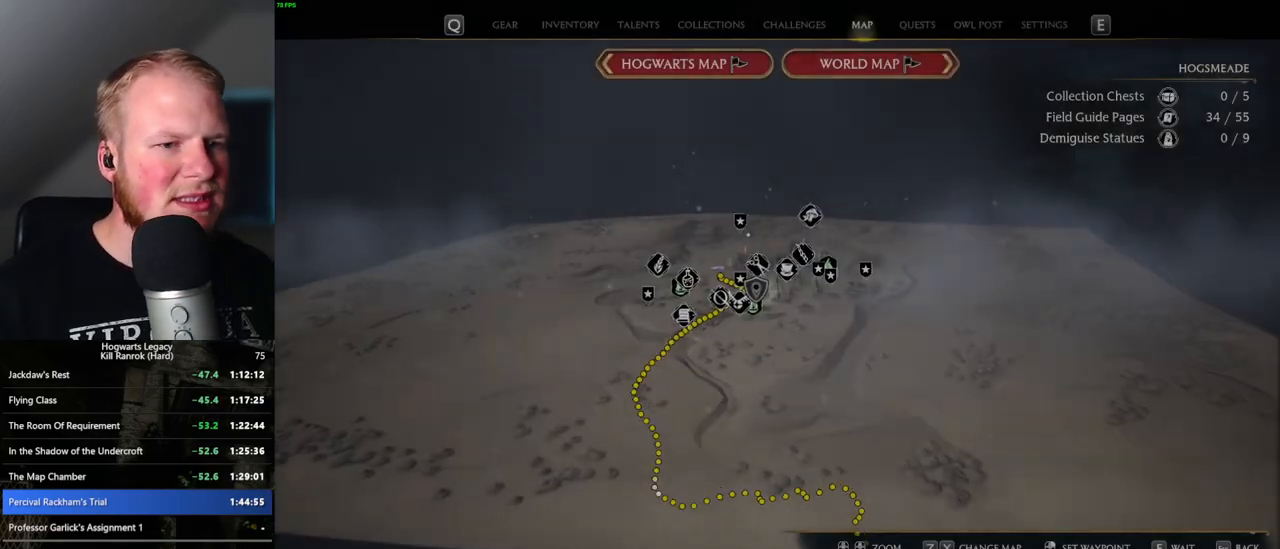
{"keys": ["d", "w"], "mouse": [], "events": [[400, "w", "down"], [417, "d", "down"]]}
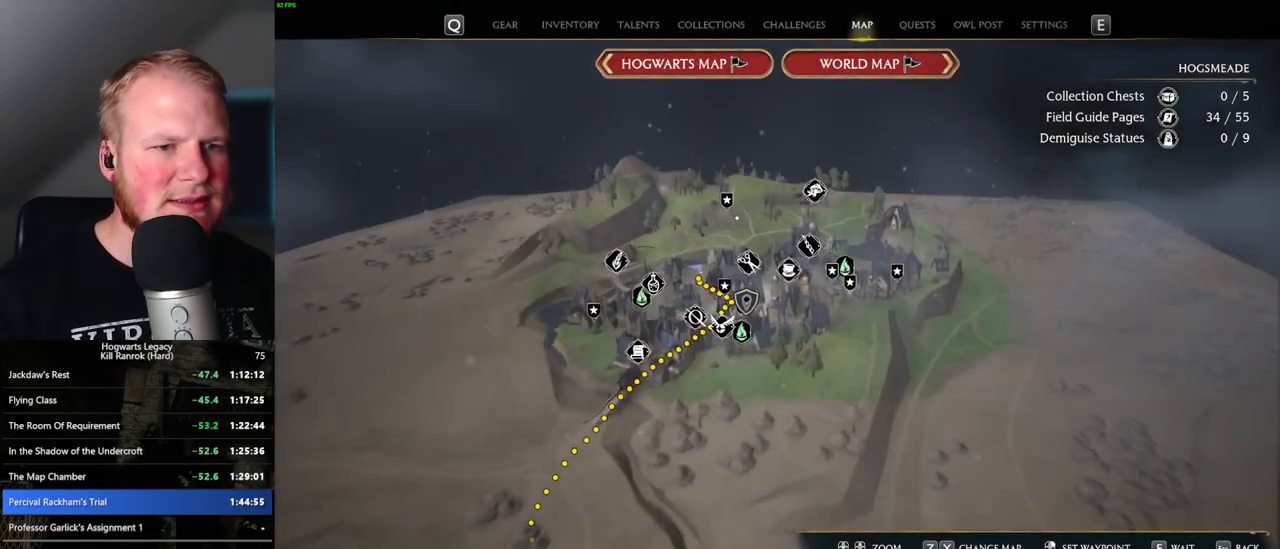
{"keys": [], "mouse": [], "events": [[117, "d", "up"], [200, "w", "up"]]}
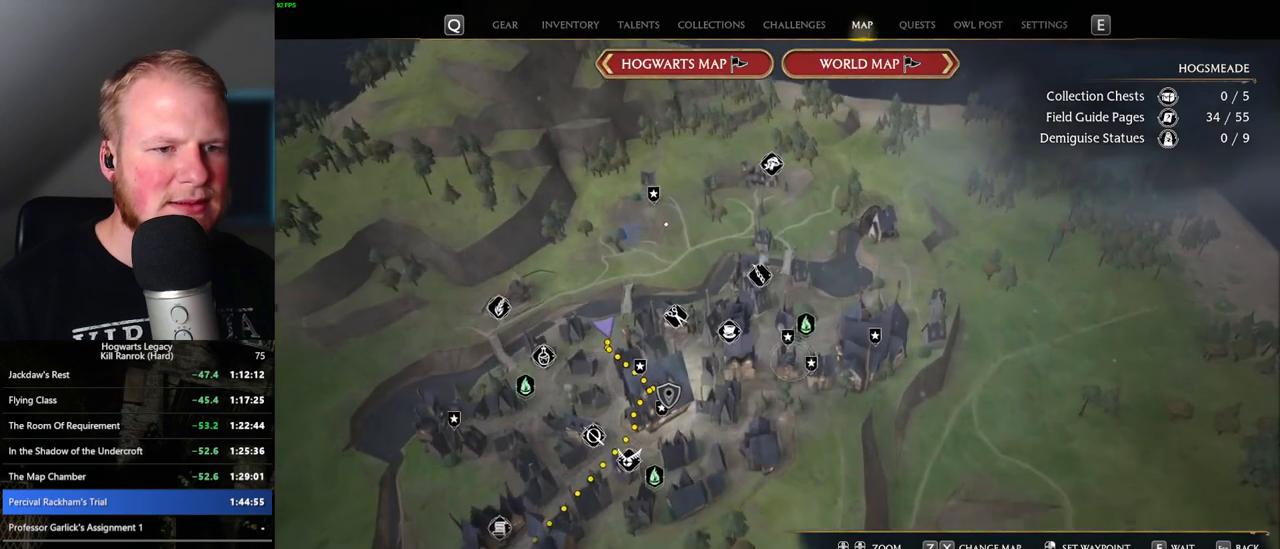
{"keys": [], "mouse": [], "events": []}
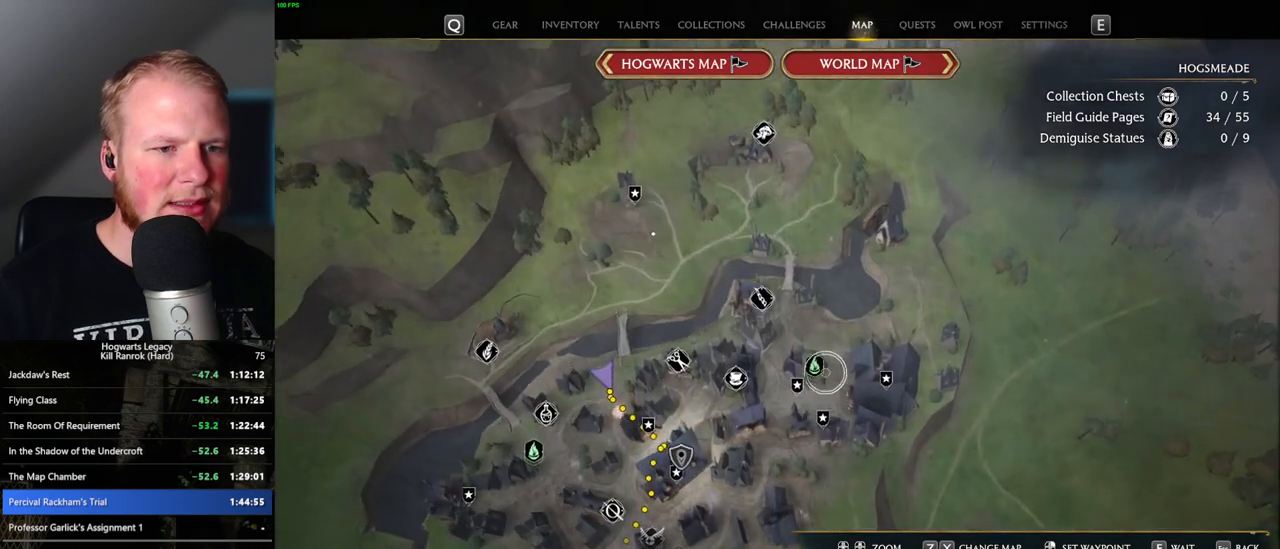
{"keys": [], "mouse": [], "events": [[117, "mouse_left", "down"], [250, "mouse_left", "up"]]}